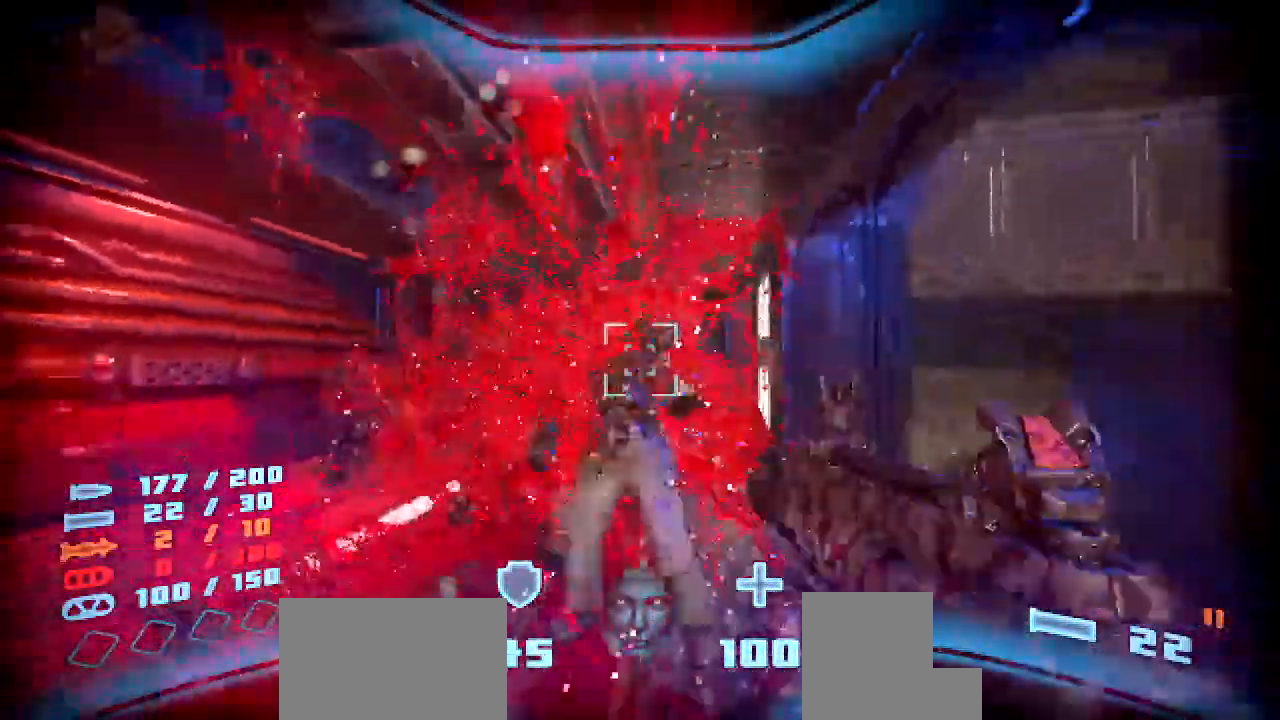
Gameplay with keyboard and mouse; each line is a JSON object with the keys and mouse buttons held at the frame after it. "events" lists presses ("down") and releases ("up") of "a", "ctrl", "d", "e", "f", "q", "r", "s", "shift", "space", "tab", "w", "mouse_left", "mouse_wheel", "mouse_right", "mouse_mb4" and "mouse_mb5" between this image and that frame as [ms after this image, input, new state], when the widget could be followed in between. "mouse_left", "mouse_wheel", "mouse_right", "mouse_mb4", "mouse_mb5" = the "left", "wheel", "right", "mb4", "mb5" buttons of the "mouse" list. No other keys are recorded. "wheel" means that the mouse wheel is clicked or scrolled. Mouse movement is not recorded.
{"keys": ["shift", "w"], "mouse": [], "events": []}
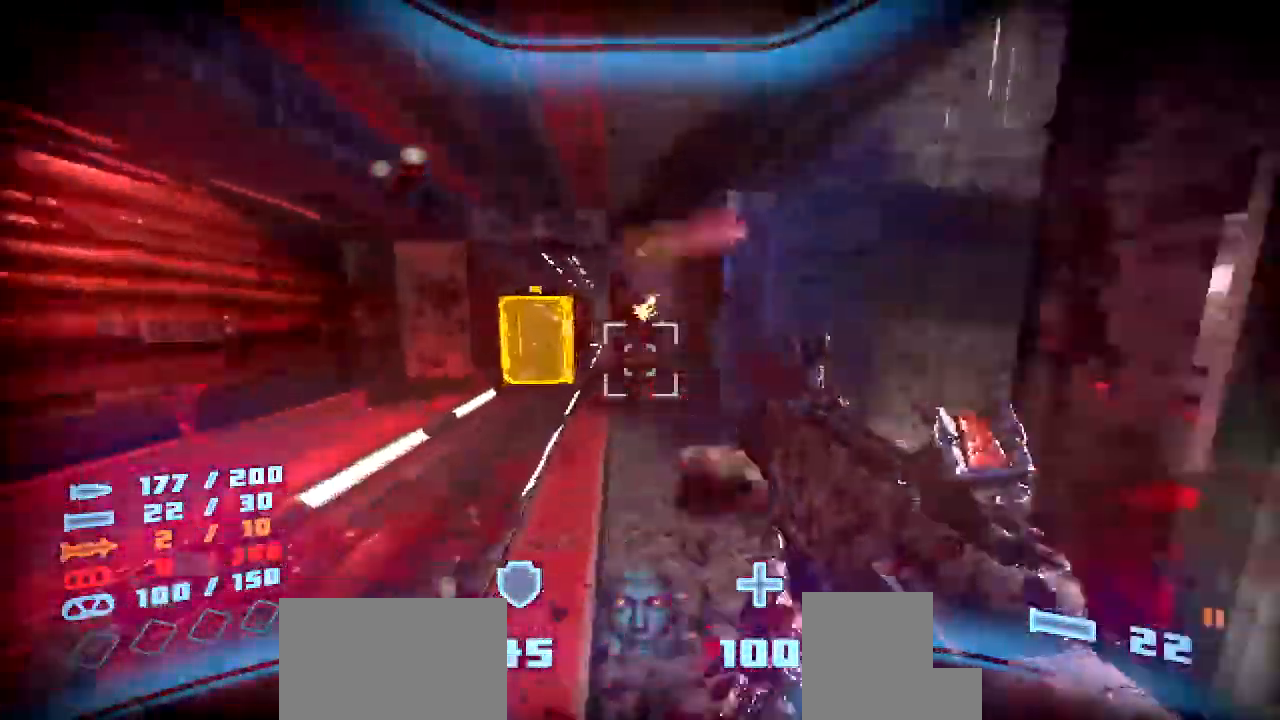
{"keys": ["e"], "mouse": [], "events": [[420, "e", "down"], [454, "shift", "up"], [454, "w", "up"]]}
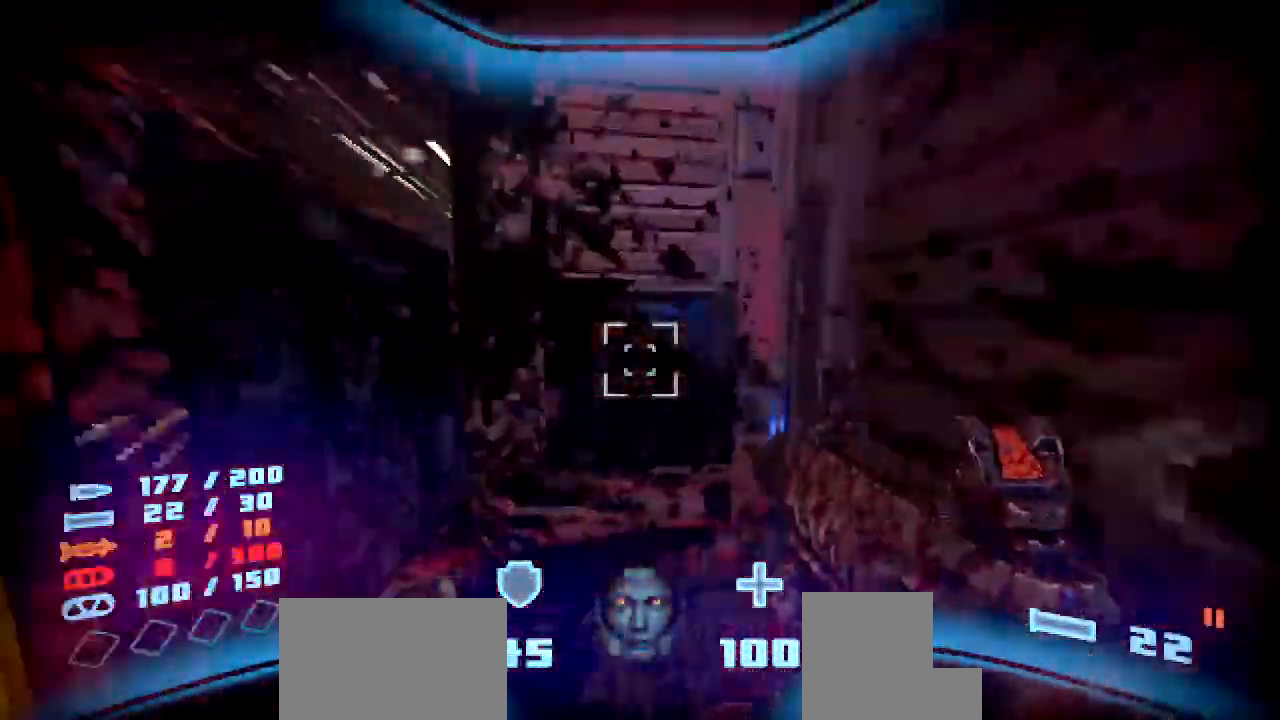
{"keys": [], "mouse": [], "events": [[17, "e", "up"], [84, "e", "down"], [168, "e", "up"], [235, "e", "down"], [319, "e", "up"], [386, "e", "down"], [453, "e", "up"]]}
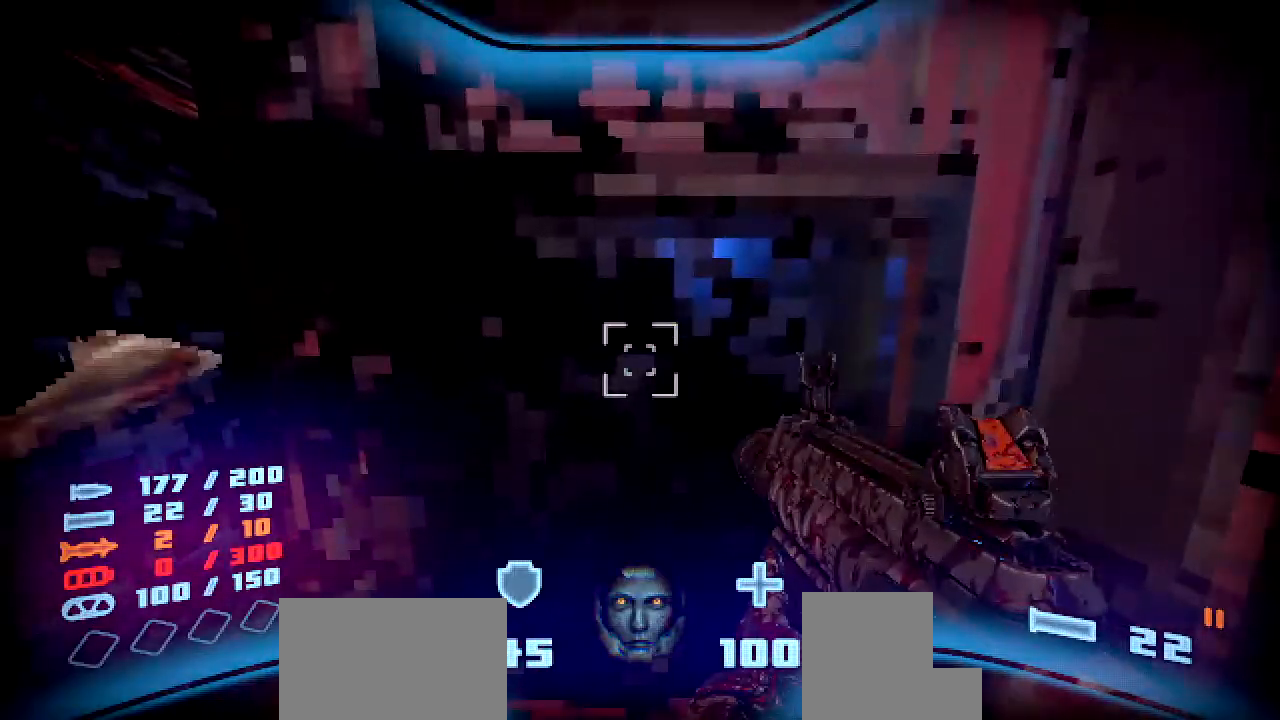
{"keys": [], "mouse": [], "events": [[50, "e", "down"], [117, "e", "up"], [201, "e", "down"], [268, "e", "up"], [369, "e", "down"], [436, "e", "up"]]}
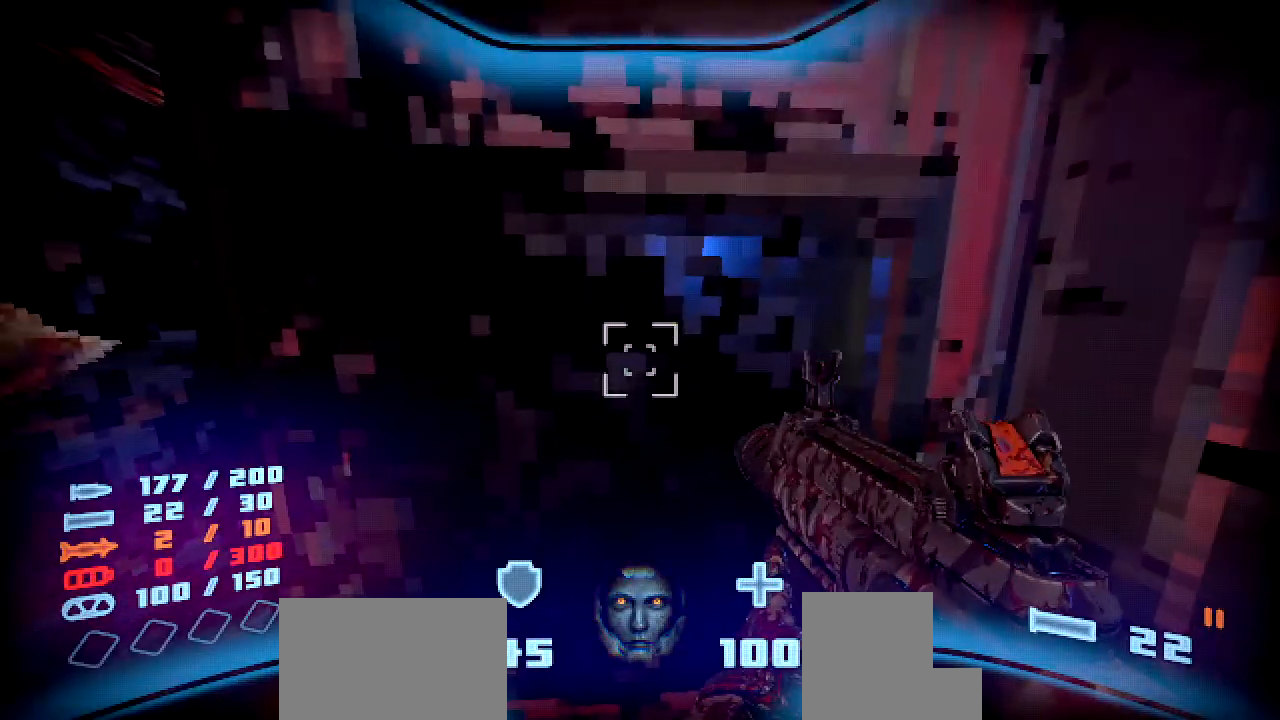
{"keys": [], "mouse": [], "events": [[33, "e", "down"], [100, "e", "up"], [184, "e", "down"], [235, "e", "up"], [369, "r", "down"], [470, "r", "up"]]}
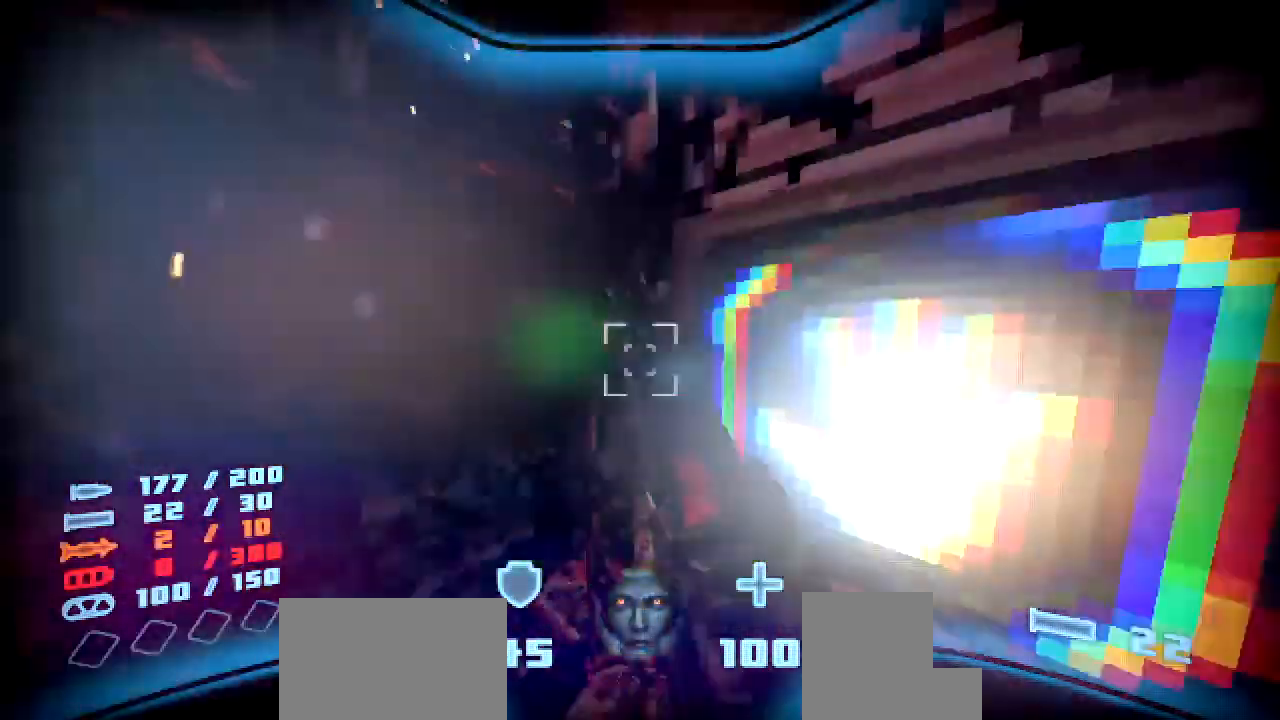
{"keys": ["w"], "mouse": [], "events": [[386, "w", "down"]]}
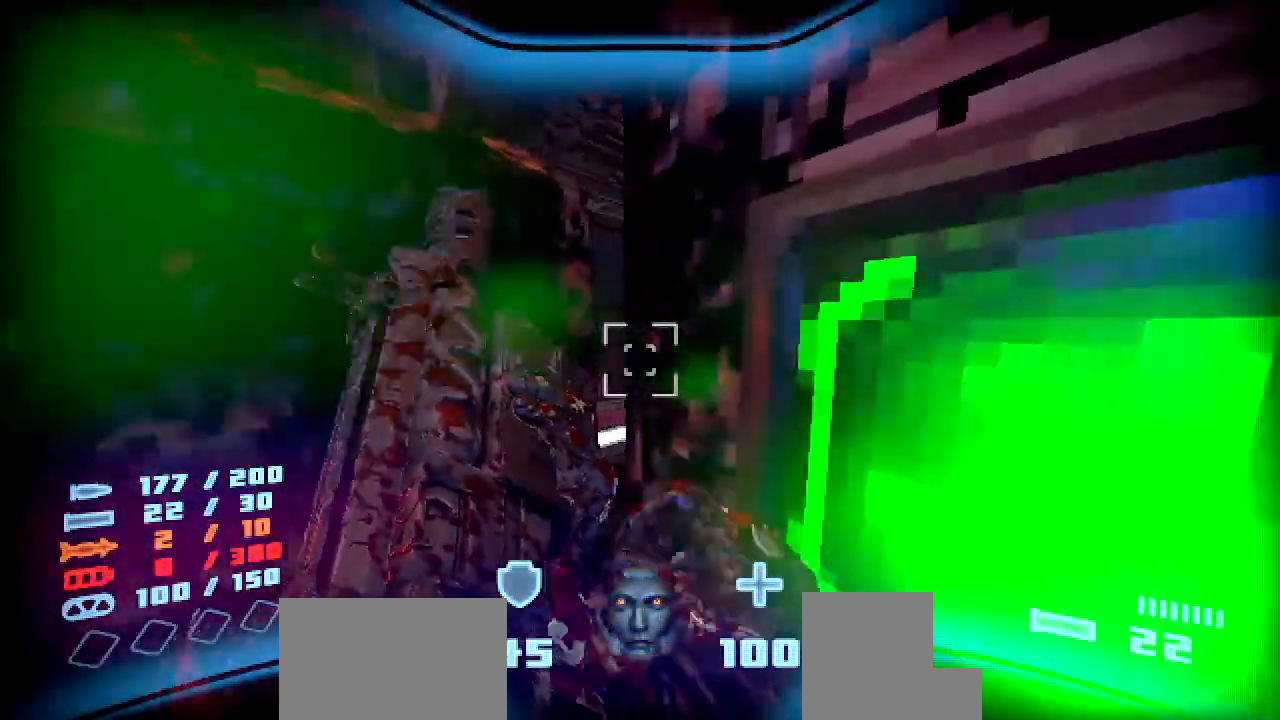
{"keys": ["shift", "w"], "mouse": [], "events": [[118, "shift", "down"]]}
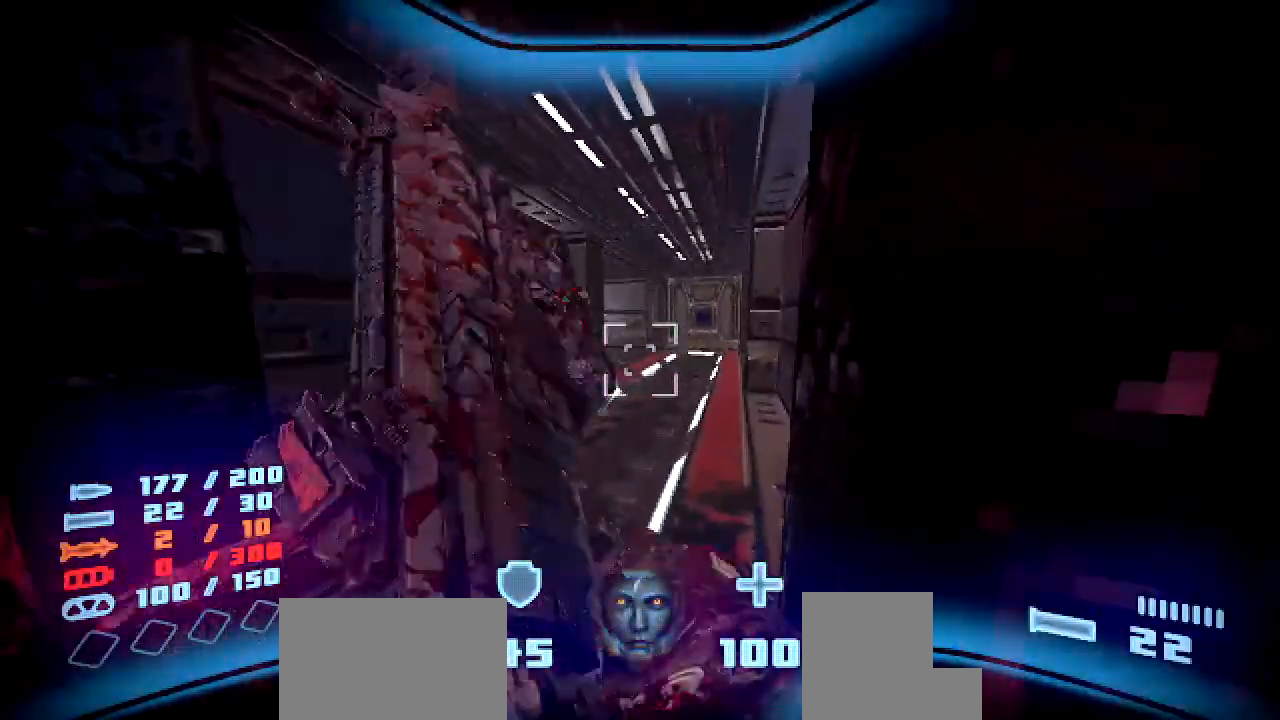
{"keys": ["shift", "w"], "mouse": [], "events": []}
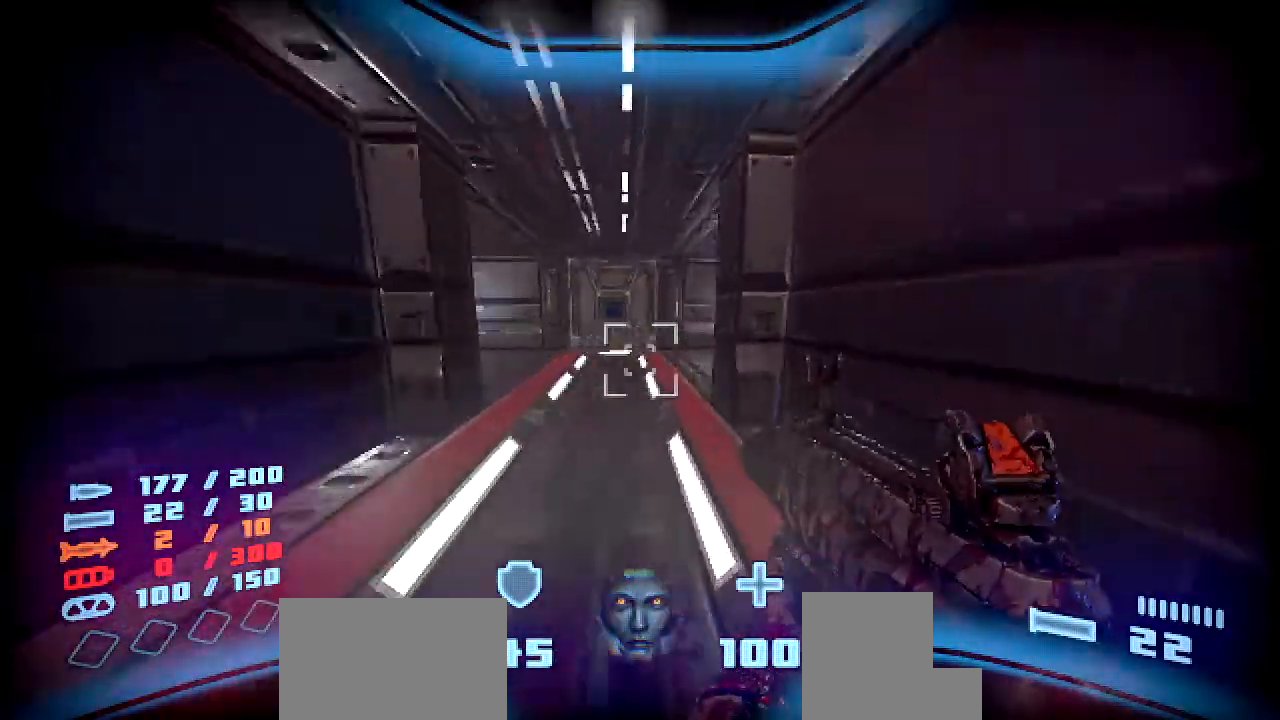
{"keys": ["d", "shift", "w"], "mouse": [], "events": [[319, "d", "down"]]}
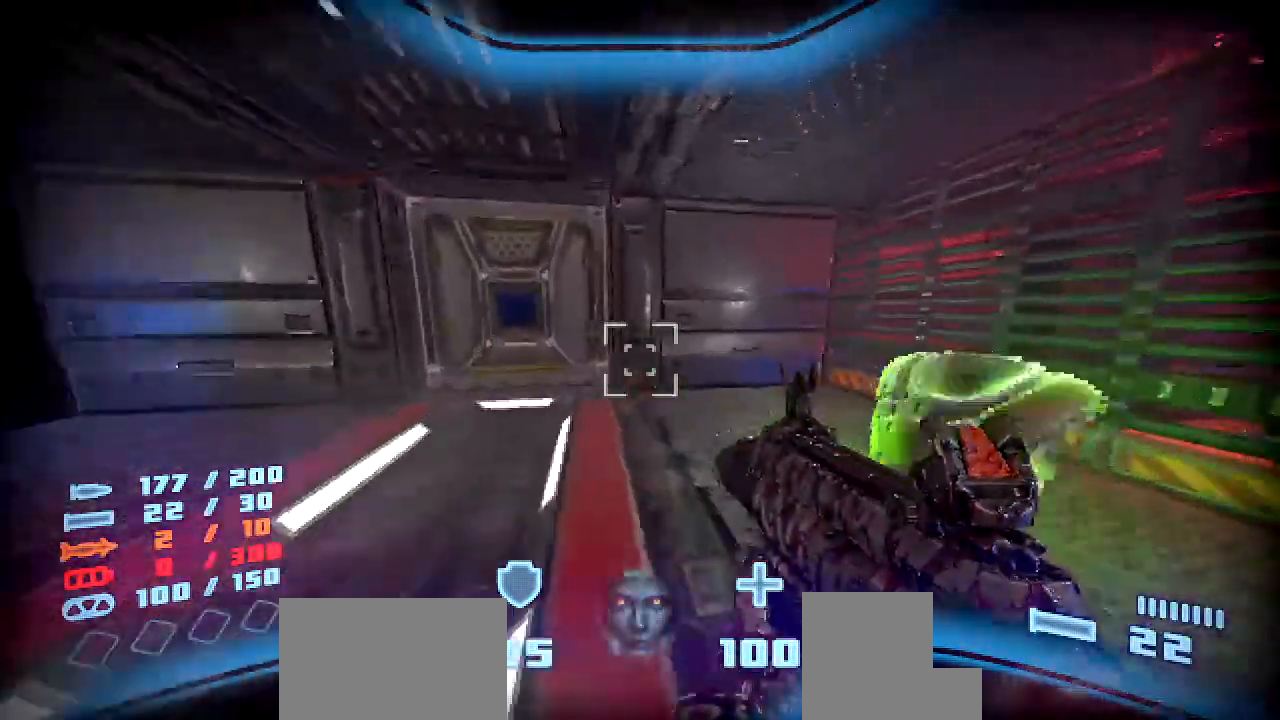
{"keys": ["a", "shift", "w"], "mouse": [], "events": [[84, "d", "up"], [101, "a", "down"]]}
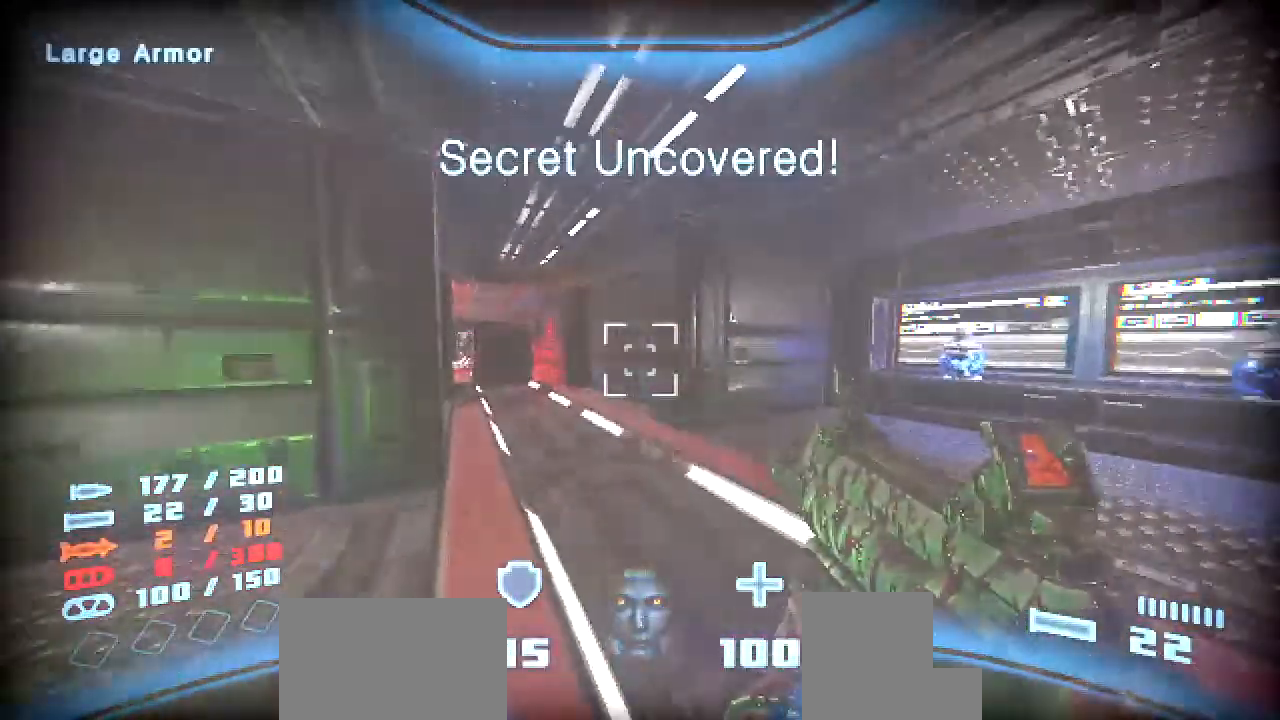
{"keys": ["shift", "w"], "mouse": [], "events": [[151, "a", "up"], [202, "d", "down"], [319, "d", "up"]]}
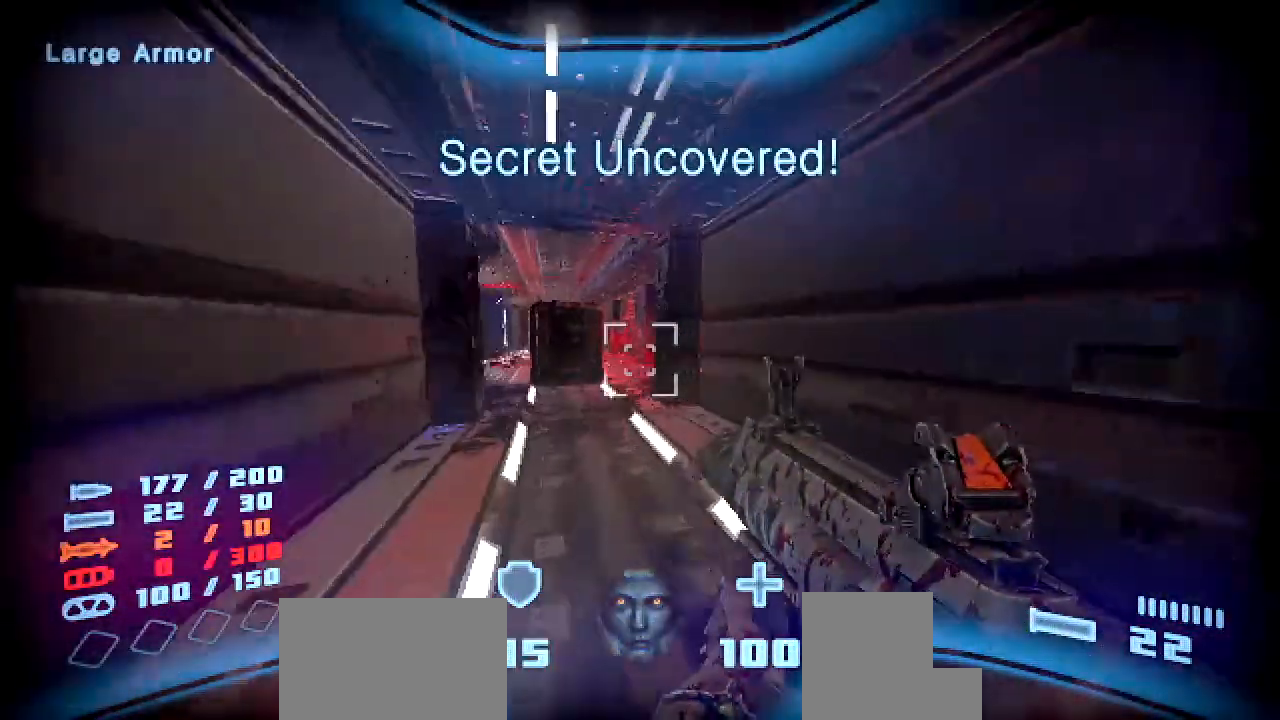
{"keys": ["a", "shift", "w"], "mouse": [], "events": [[151, "a", "down"], [268, "a", "up"], [470, "a", "down"]]}
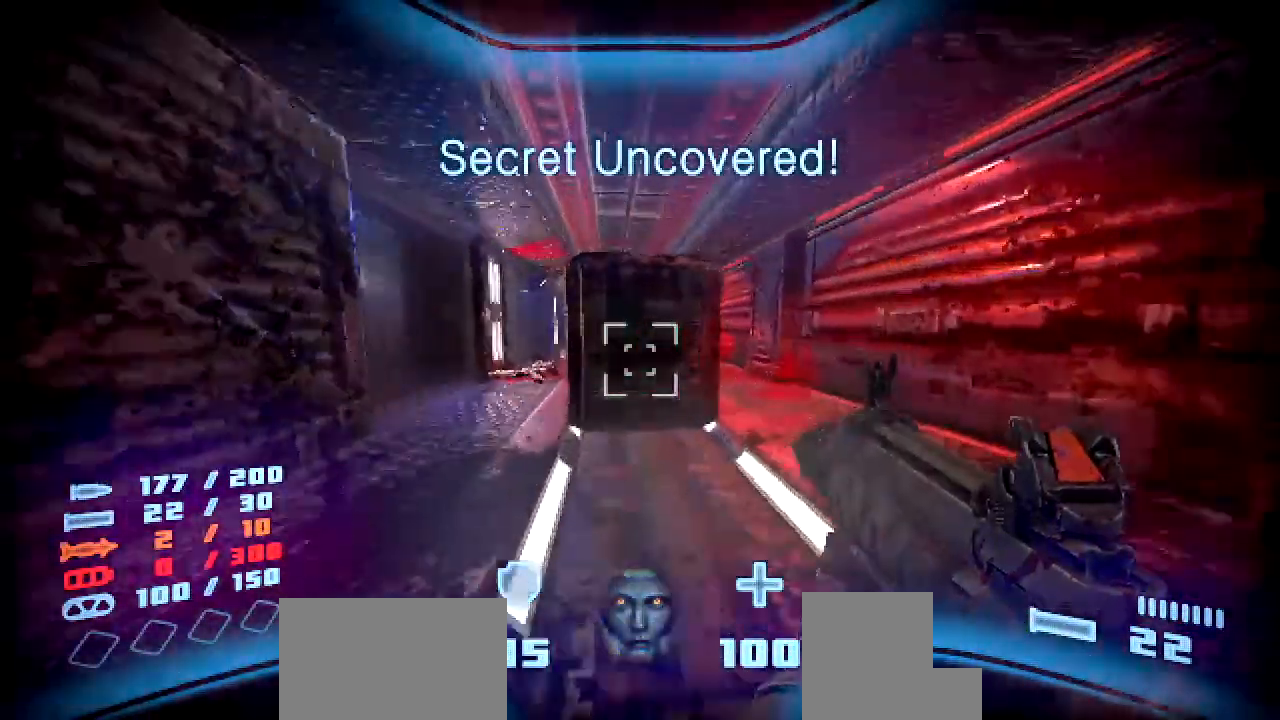
{"keys": ["a", "shift", "w"], "mouse": [], "events": []}
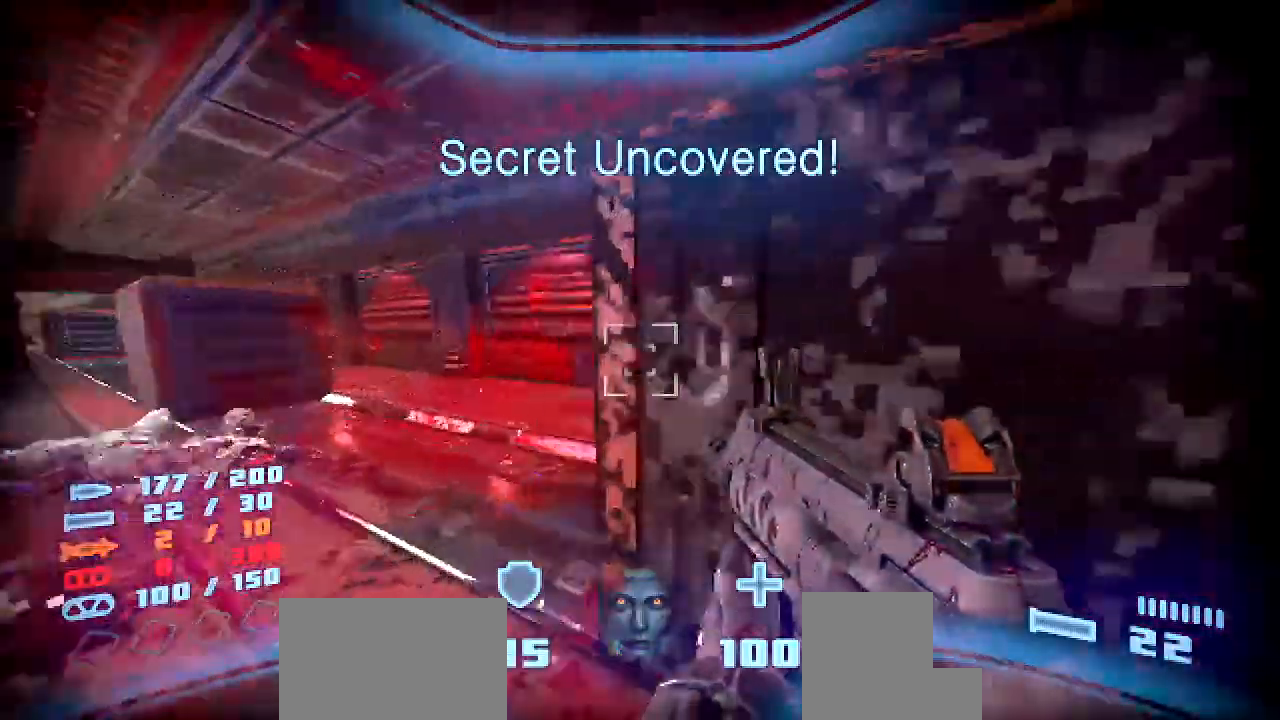
{"keys": ["s"], "mouse": ["left"], "events": [[34, "w", "up"], [135, "shift", "up"], [152, "a", "up"], [471, "mouse_left", "down"], [487, "s", "down"]]}
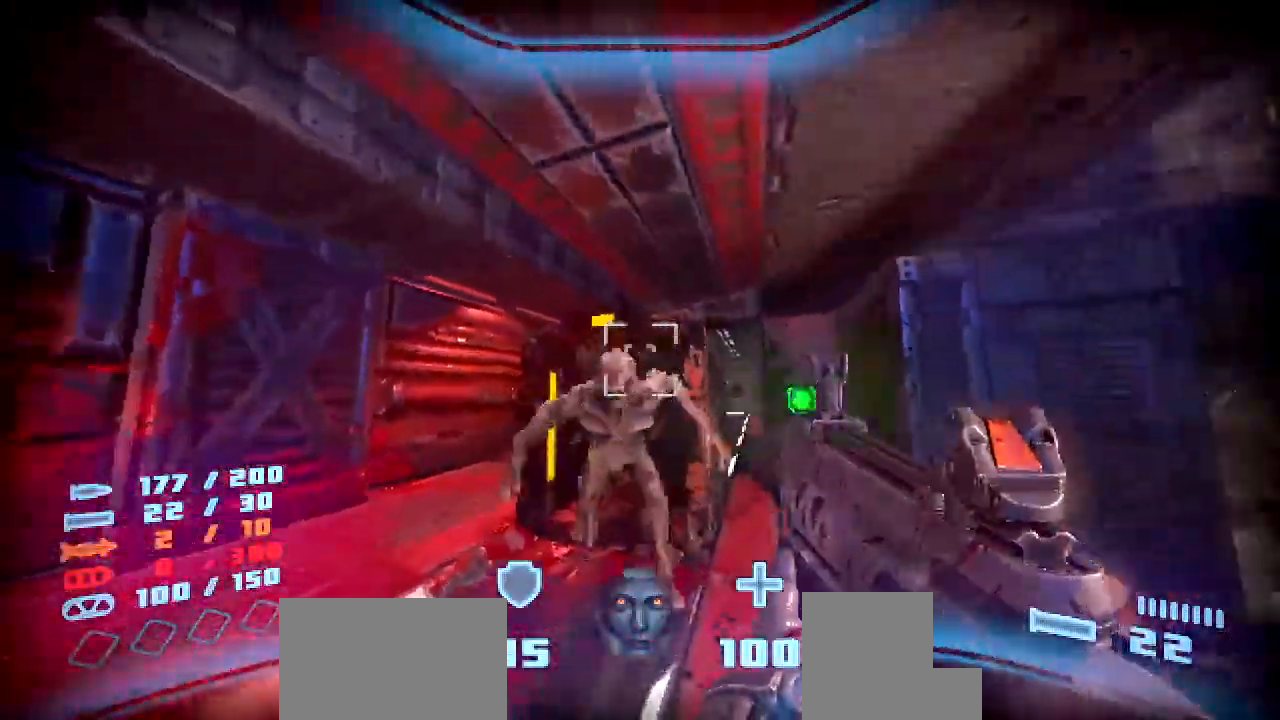
{"keys": ["a"], "mouse": [], "events": [[118, "mouse_left", "up"], [437, "a", "down"], [504, "s", "up"]]}
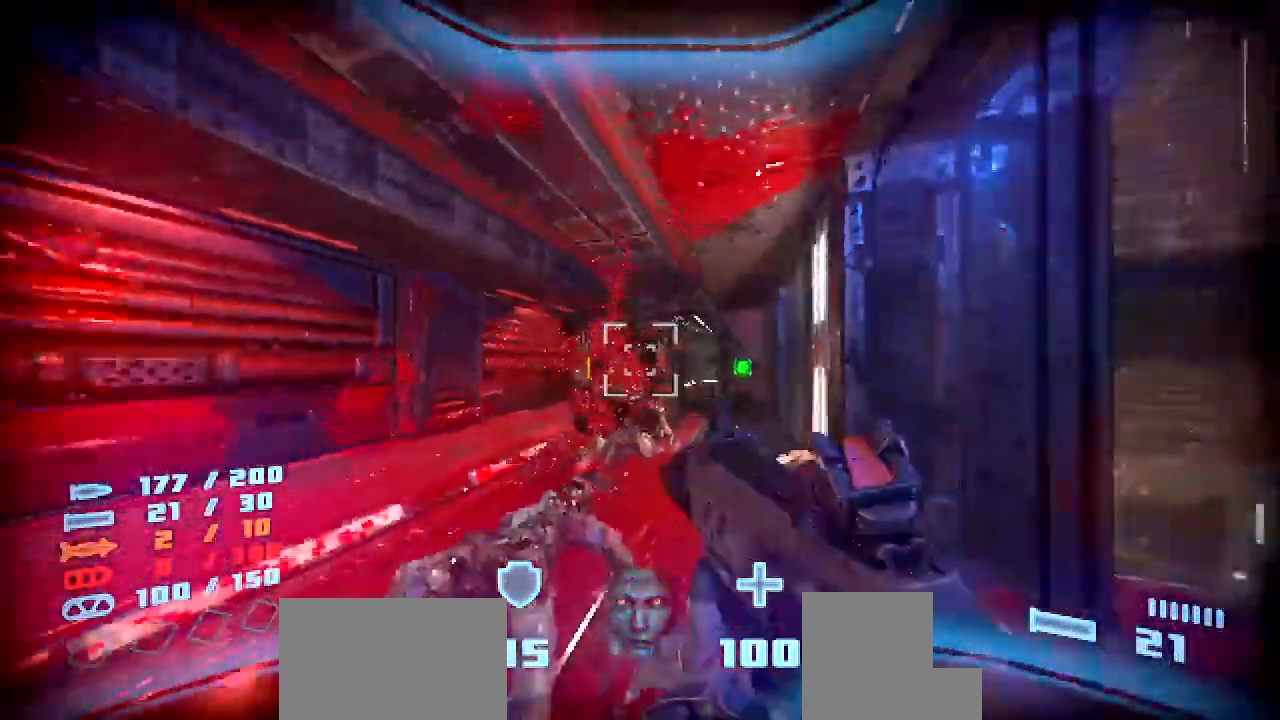
{"keys": ["r", "shift", "w"], "mouse": [], "events": [[17, "shift", "down"], [84, "w", "down"], [319, "a", "up"], [504, "r", "down"]]}
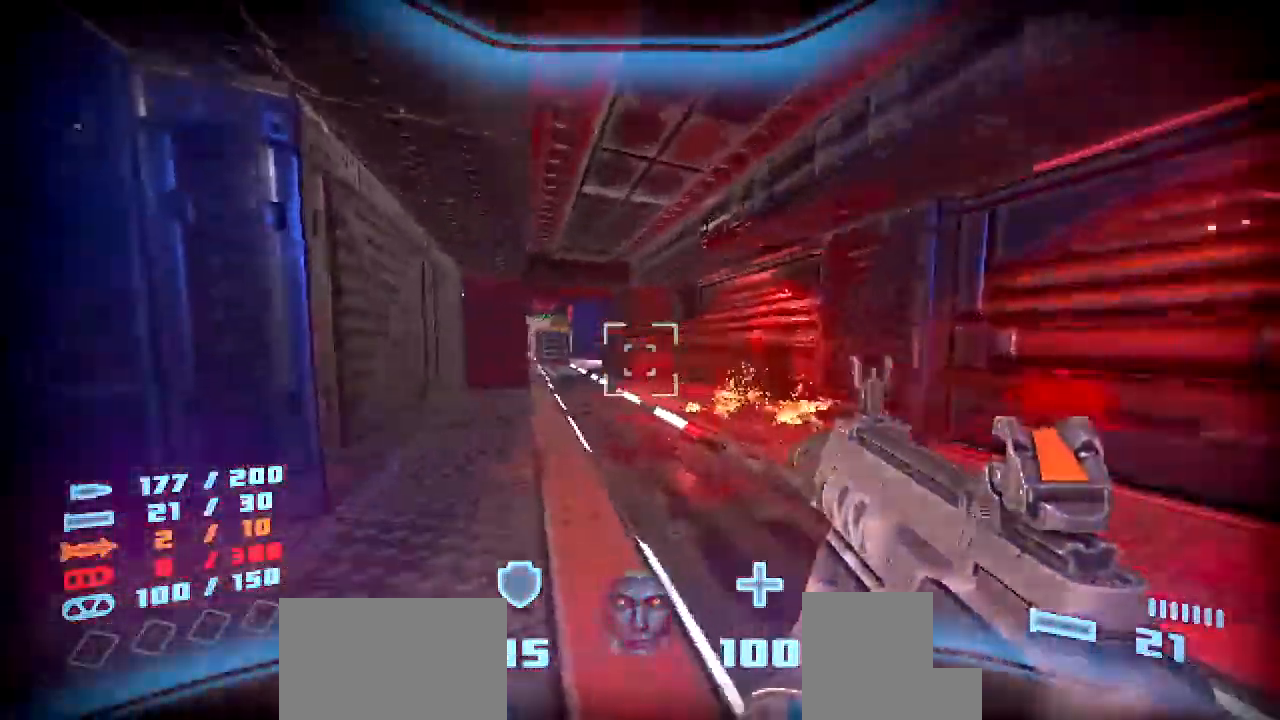
{"keys": ["shift", "w"], "mouse": [], "events": [[100, "r", "up"], [184, "r", "down"], [302, "r", "up"]]}
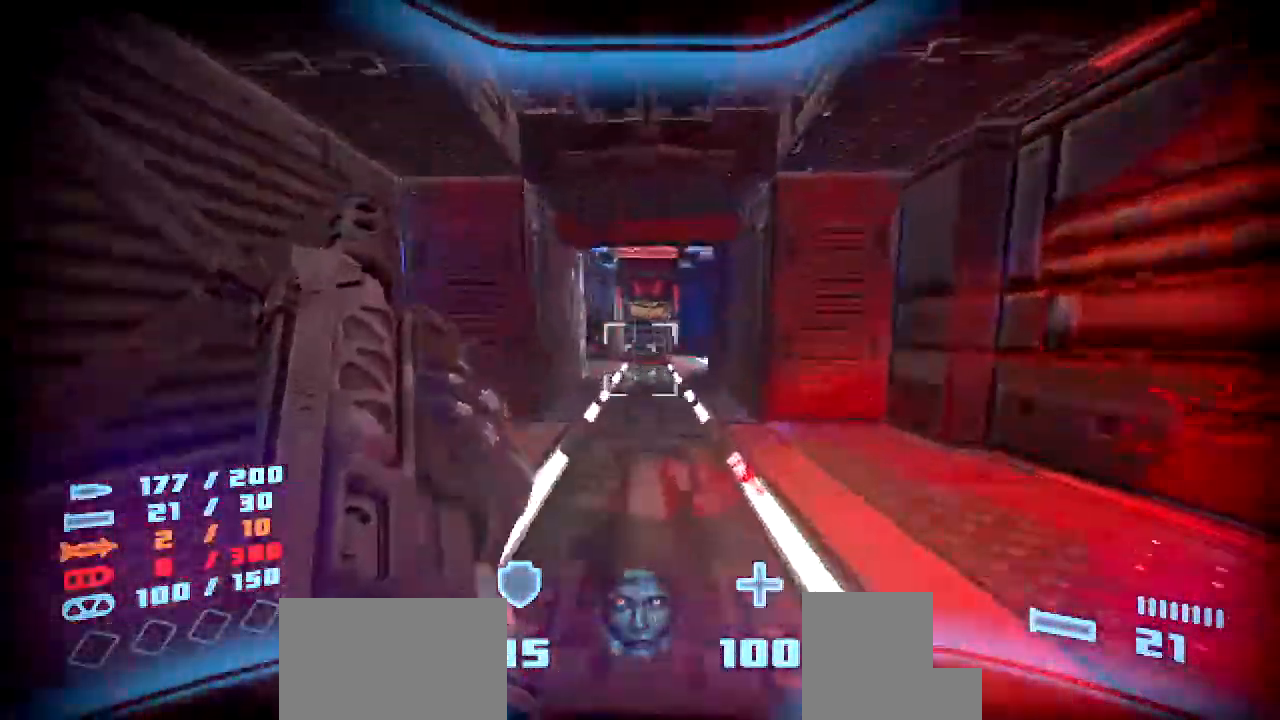
{"keys": ["a", "shift", "w"], "mouse": [], "events": [[486, "a", "down"]]}
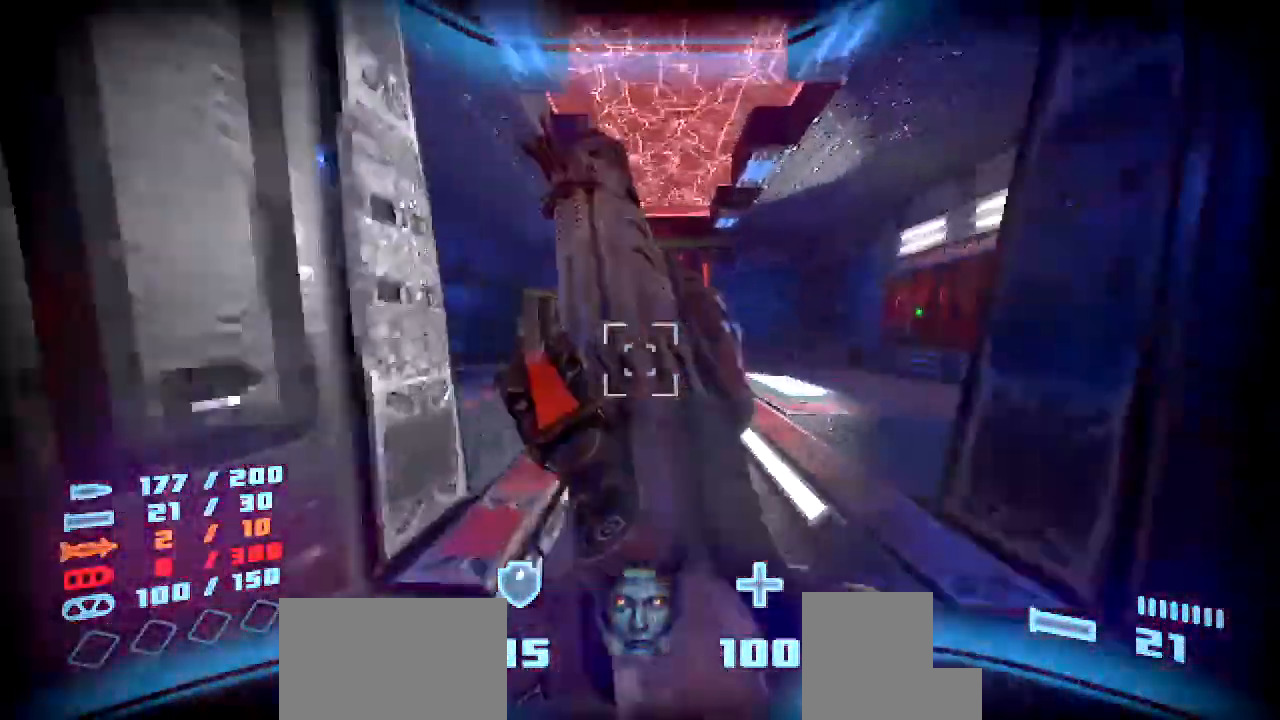
{"keys": ["shift", "w"], "mouse": [], "events": [[101, "a", "up"]]}
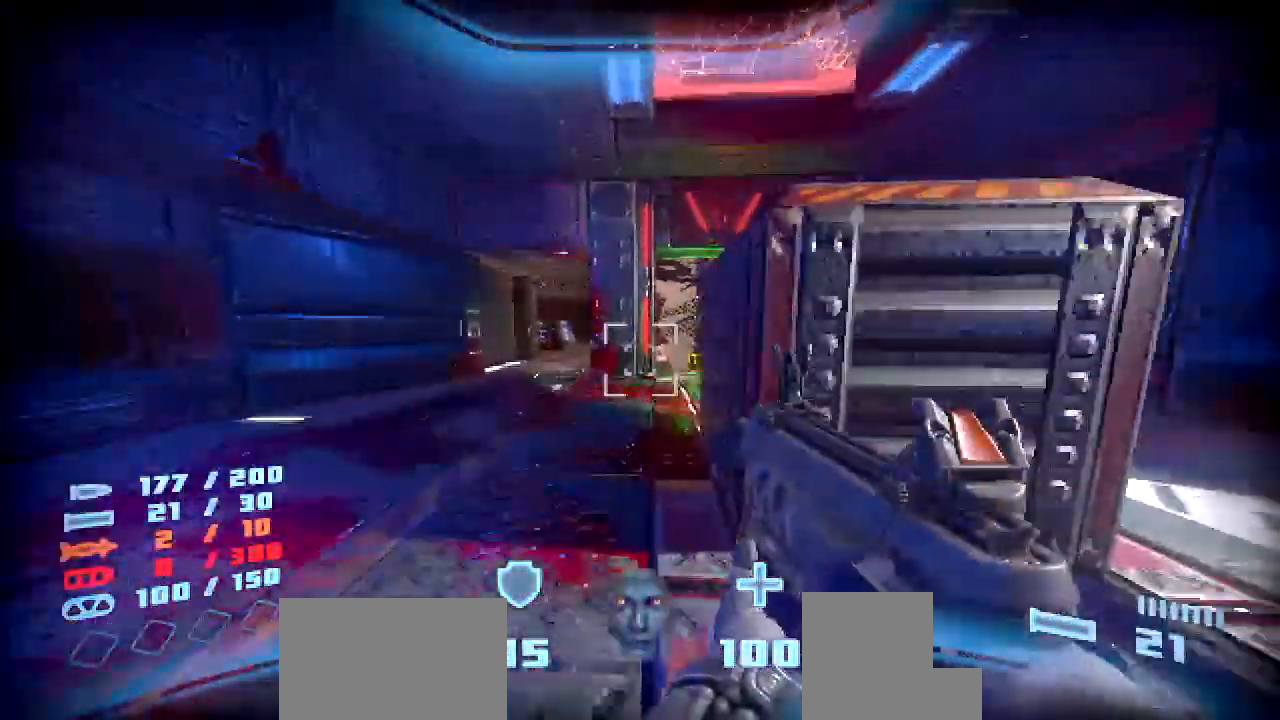
{"keys": ["shift", "w"], "mouse": [], "events": [[319, "d", "down"], [436, "d", "up"]]}
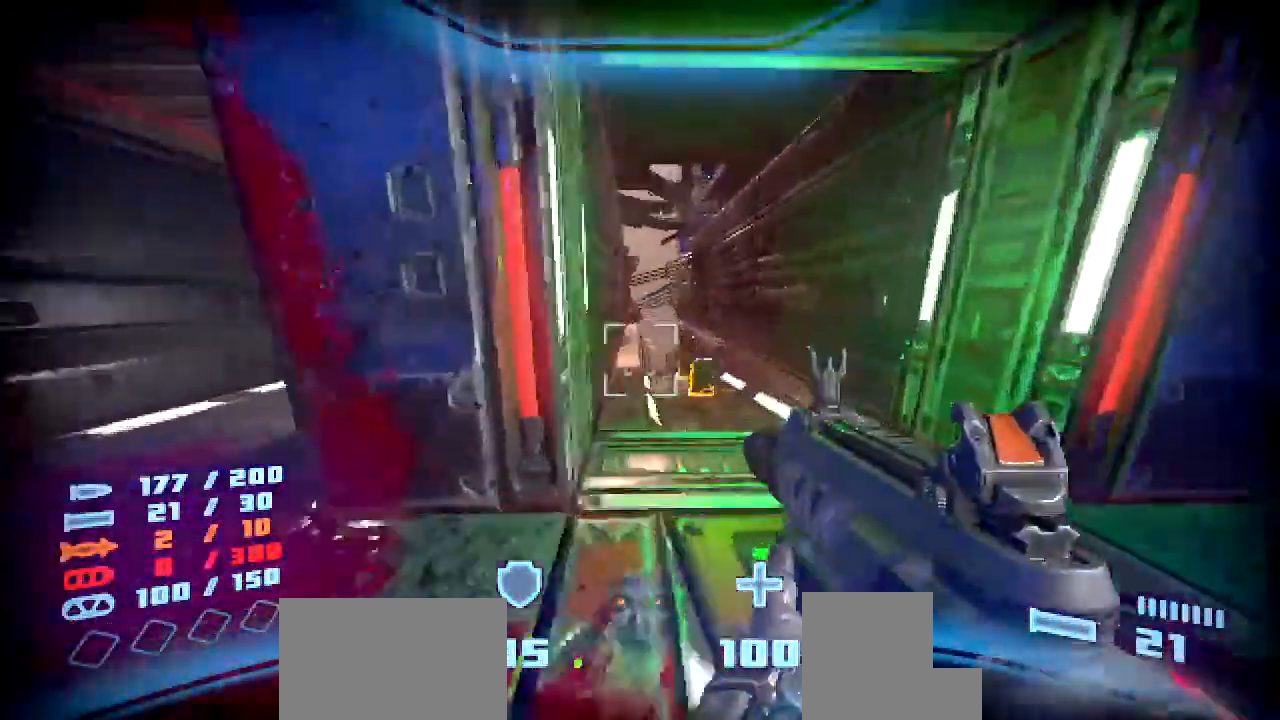
{"keys": ["shift", "w"], "mouse": [], "events": []}
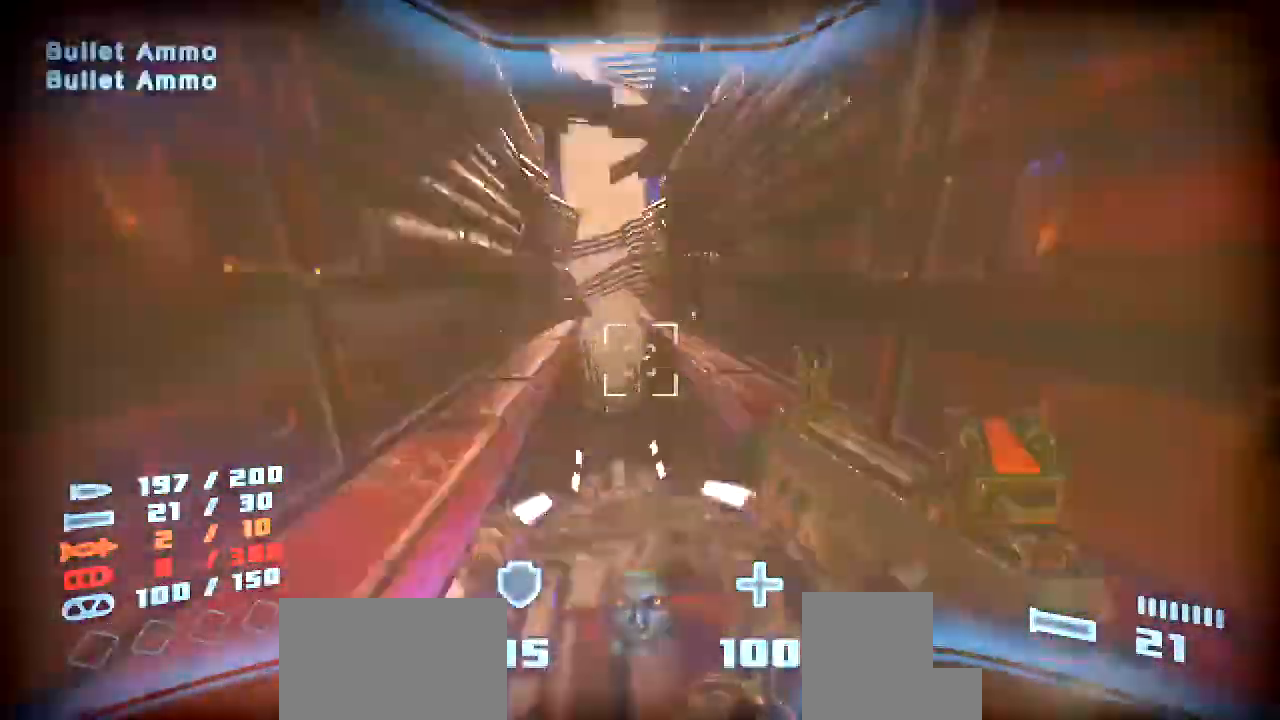
{"keys": ["shift"], "mouse": ["right"], "events": [[68, "mouse_right", "down"], [135, "d", "down"], [353, "w", "up"], [470, "d", "up"]]}
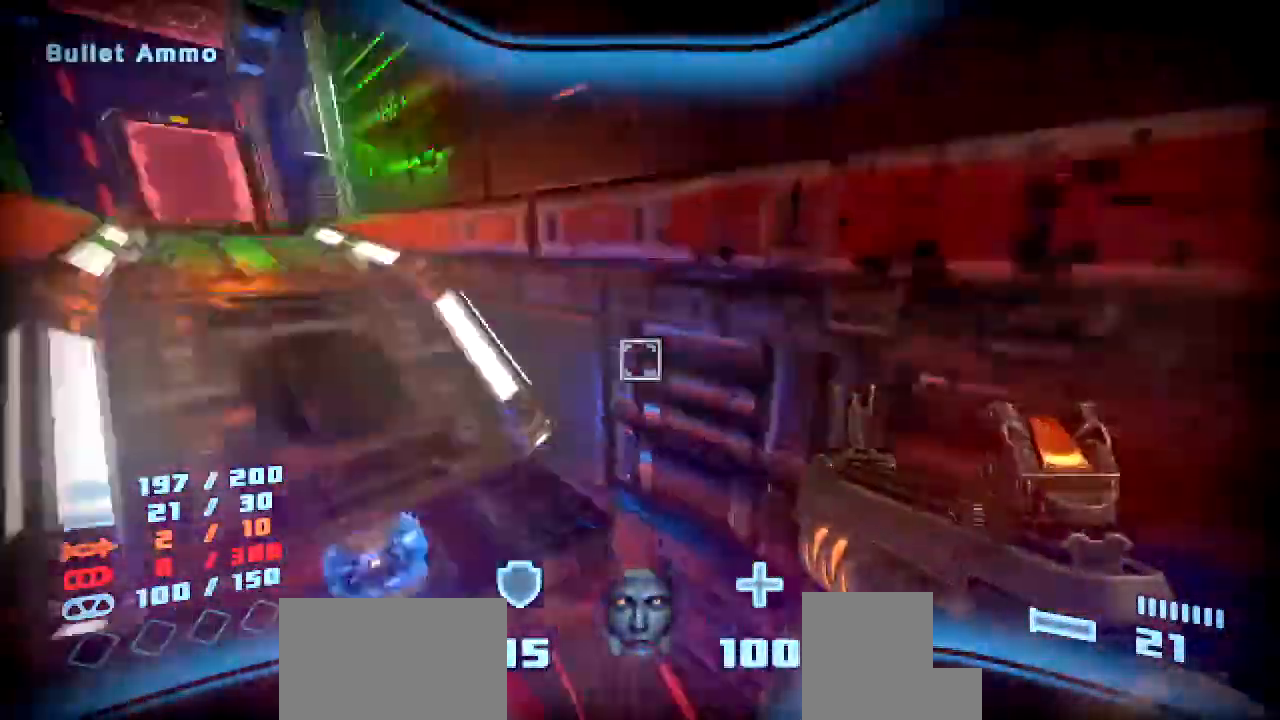
{"keys": ["d", "w"], "mouse": ["right"], "events": [[51, "w", "down"], [84, "shift", "up"], [437, "d", "down"]]}
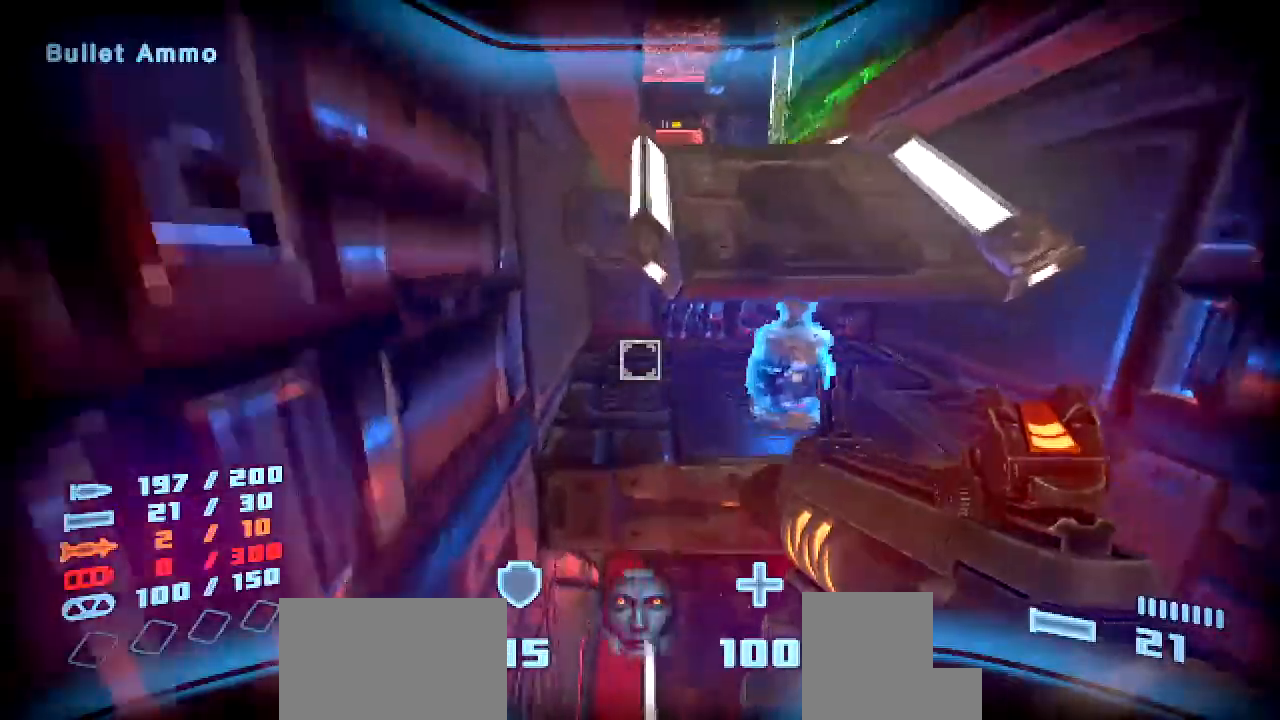
{"keys": [], "mouse": ["right"], "events": [[168, "d", "up"], [185, "w", "up"]]}
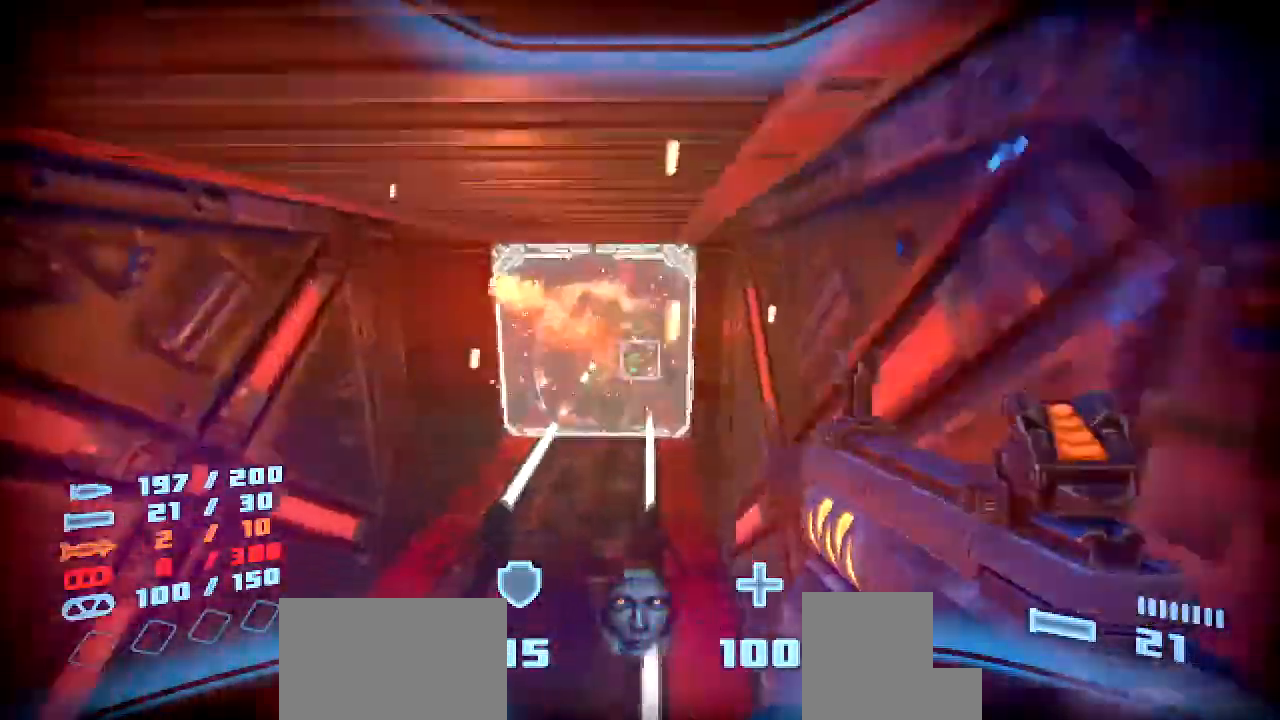
{"keys": ["w"], "mouse": [], "events": [[67, "w", "down"], [117, "mouse_right", "up"], [268, "w", "up"], [386, "mouse_left", "down"], [487, "w", "down"], [503, "mouse_left", "up"]]}
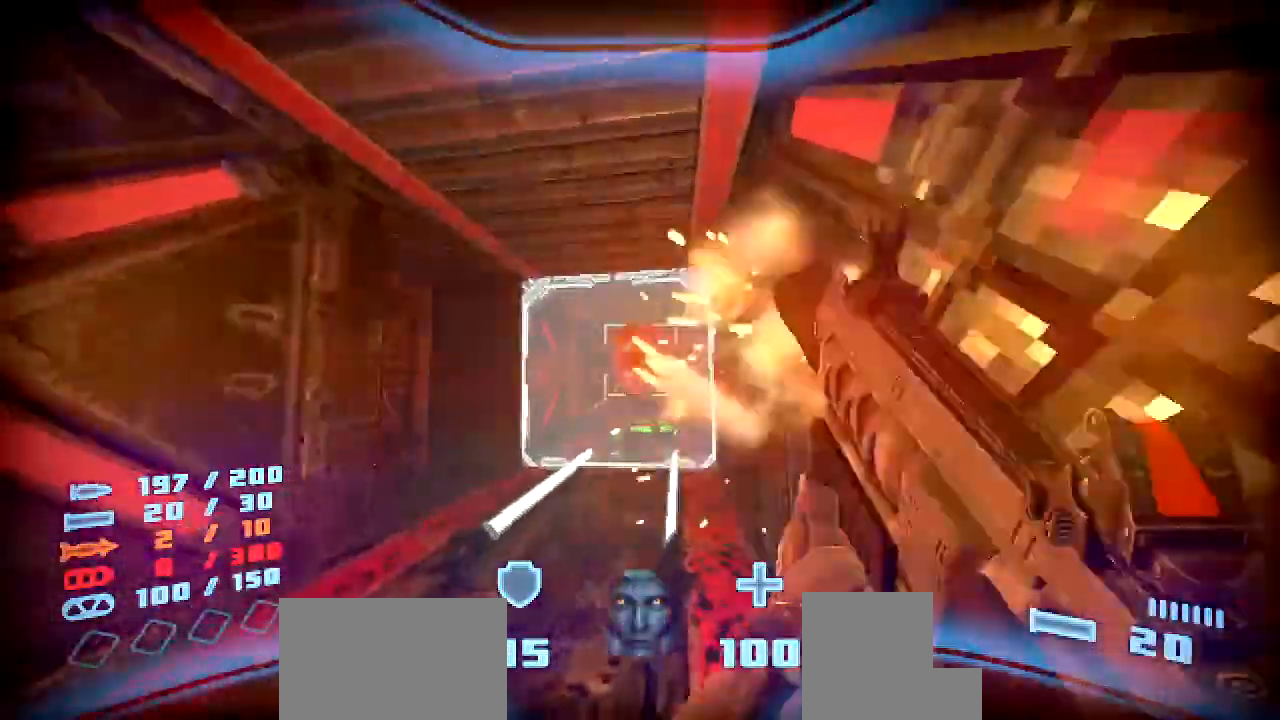
{"keys": [], "mouse": [], "events": [[51, "mouse_left", "down"], [168, "mouse_left", "up"], [303, "d", "down"], [403, "w", "up"], [437, "d", "up"]]}
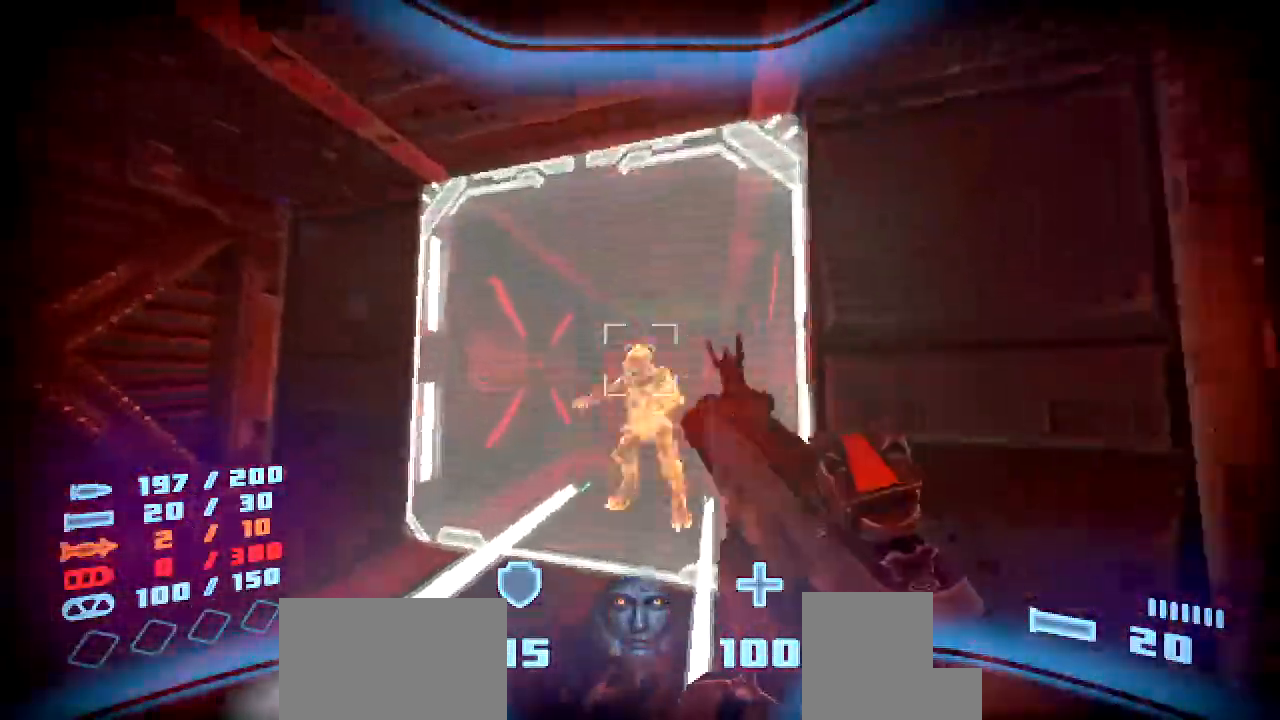
{"keys": ["d"], "mouse": []}